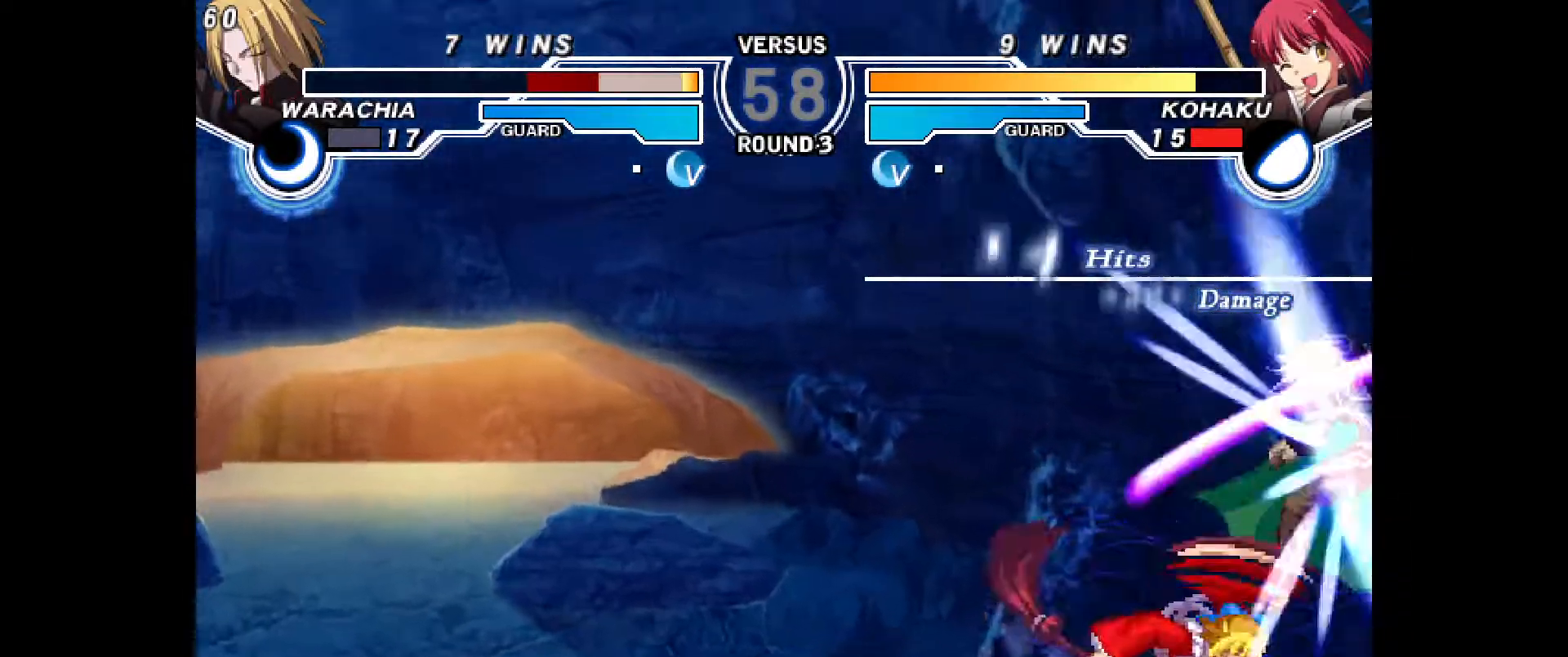
Gameplay with a controller (PlayStation layout); each line is a JSON object with the inputs held at the frame after it (dt_ms = milliseconds from this image to that frame). "events" lists button and stick changes between this image and that frame as [ms after this image, input, new state], when the widget could be followed in between. Not read: L3 R3 other_buttons.
{"dt_ms": 500, "buttons": [], "events": [[133, "CROSS", "down"], [183, "CROSS", "up"]]}
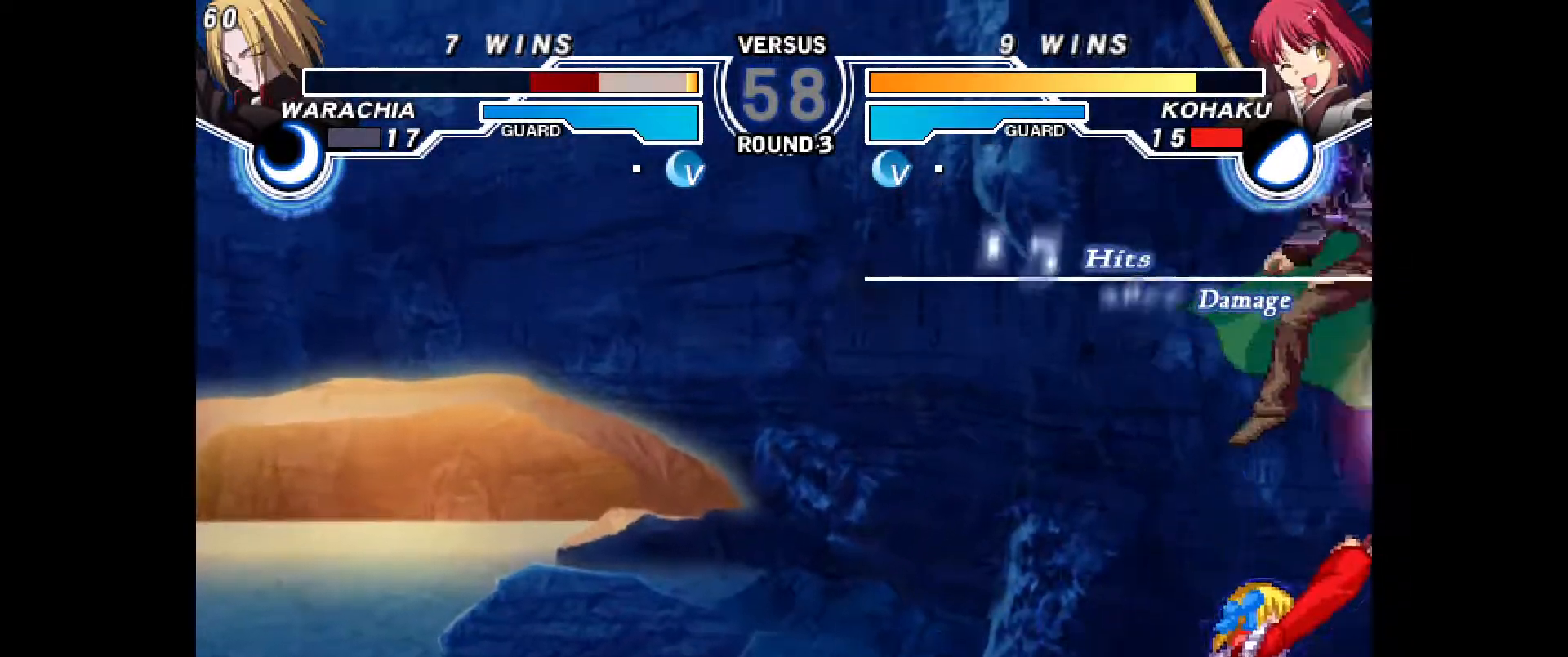
{"dt_ms": 1000, "buttons": ["CROSS", "DPAD_RIGHT"]}
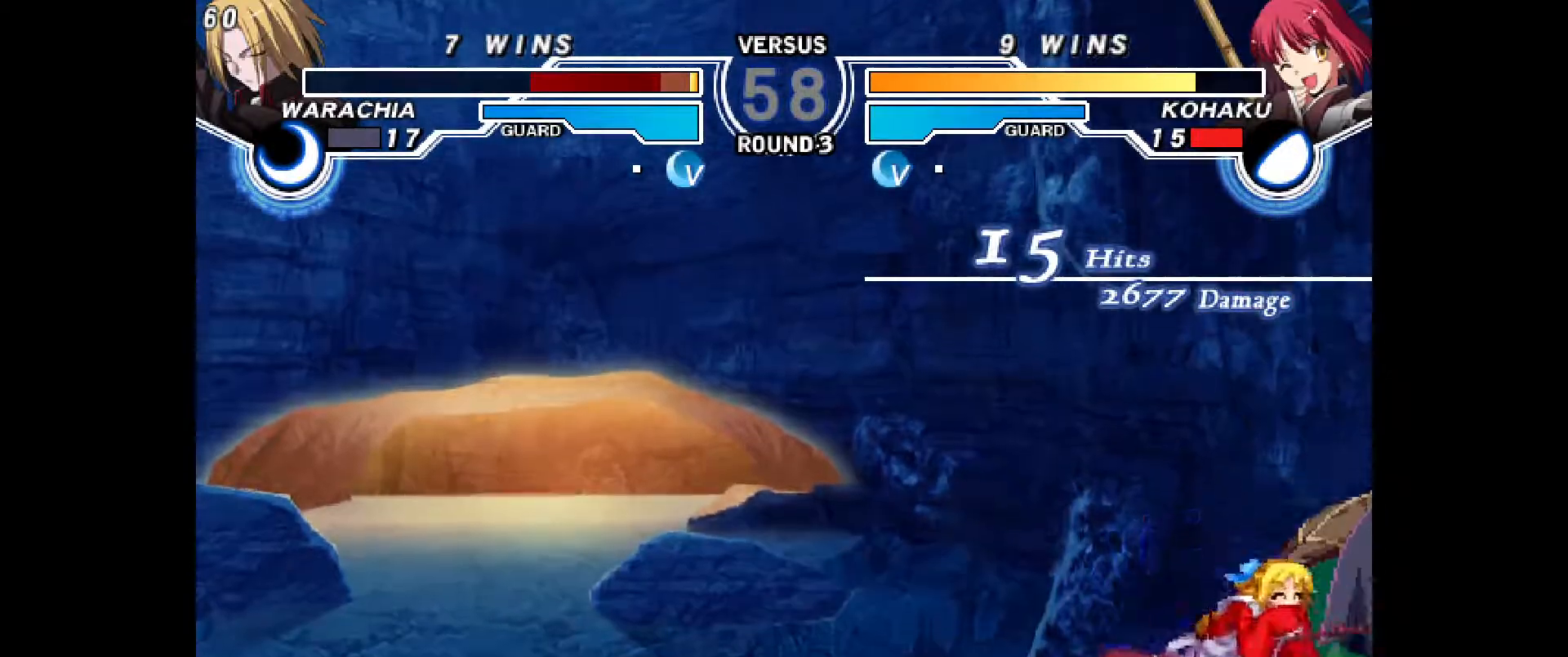
{"dt_ms": 500, "buttons": ["CROSS"], "events": [[83, "CROSS", "up"], [183, "DPAD_RIGHT", "up"], [350, "CROSS", "down"], [433, "CROSS", "up"], [483, "CROSS", "down"]]}
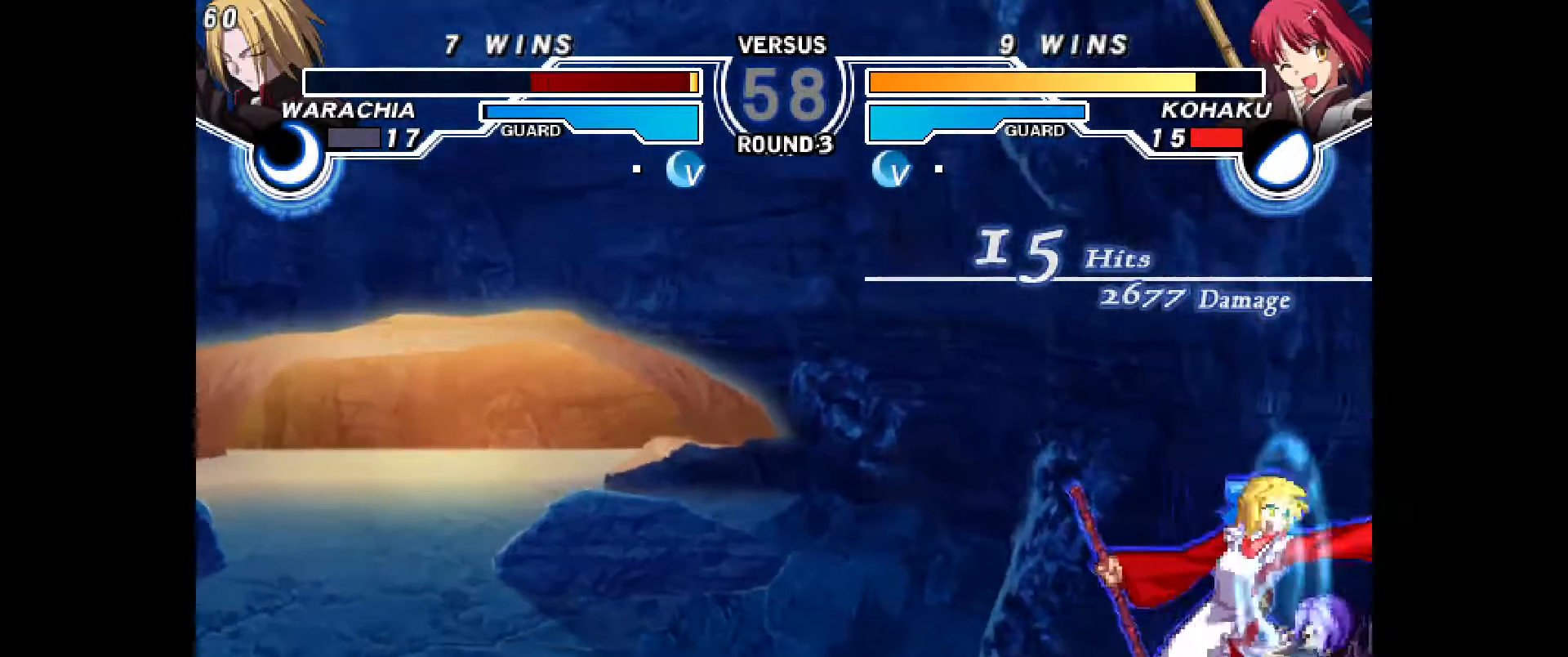
{"dt_ms": 500, "buttons": ["DPAD_RIGHT"], "events": [[50, "CROSS", "up"], [400, "CROSS", "down"], [400, "DPAD_RIGHT", "down"], [483, "CROSS", "up"]]}
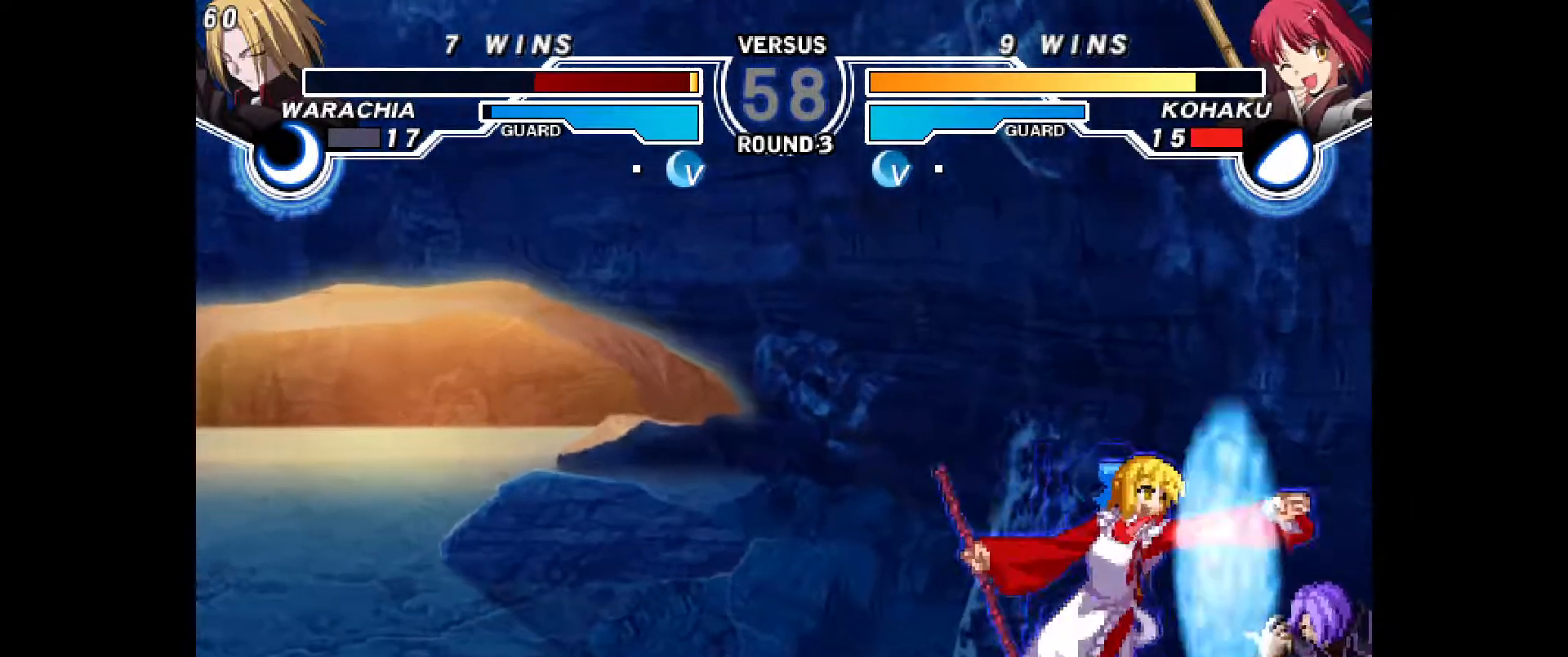
{"dt_ms": 500, "buttons": ["CIRCLE"], "events": [[50, "DPAD_RIGHT", "up"], [100, "R2", "down"], [150, "R2", "up"], [350, "CIRCLE", "down"]]}
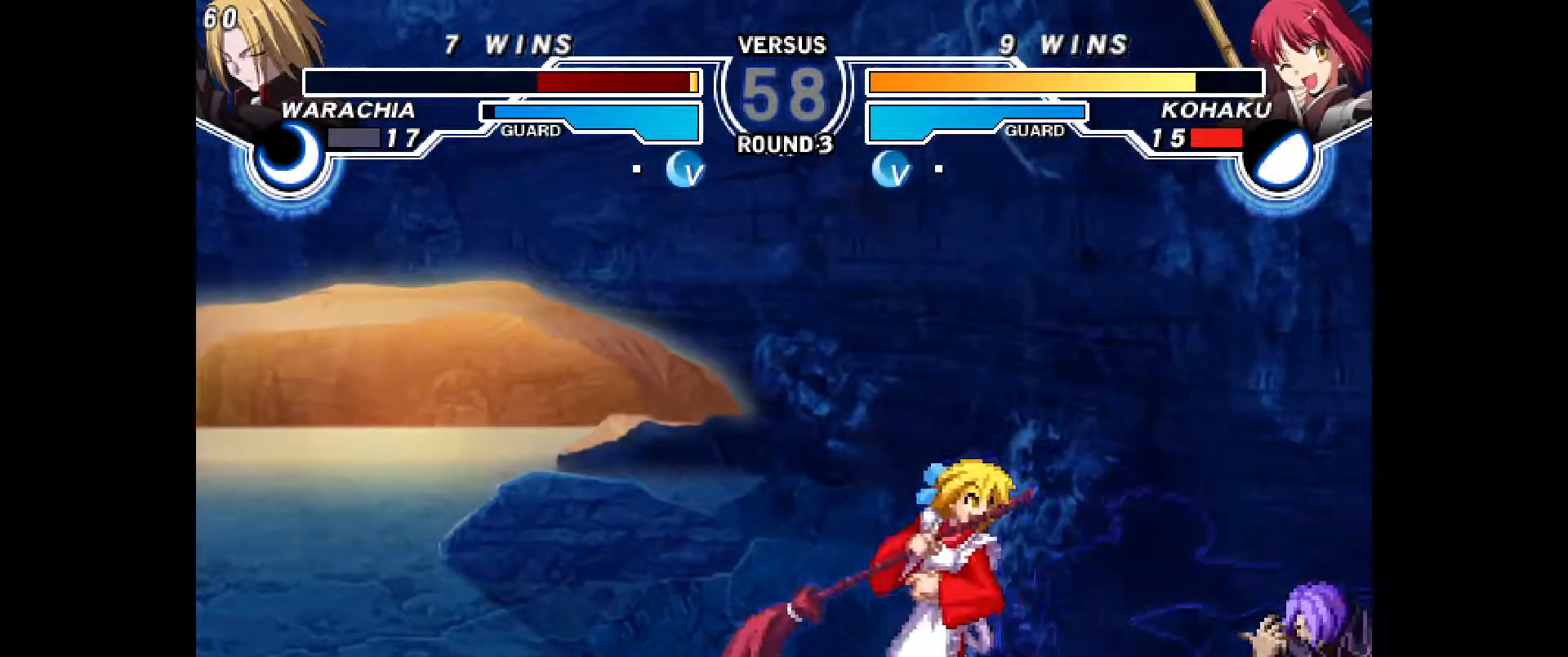
{"dt_ms": 500, "buttons": ["DPAD_RIGHT"], "events": [[183, "DPAD_DOWN", "down"], [267, "CIRCLE", "up"], [350, "DPAD_DOWN", "up"], [500, "DPAD_RIGHT", "down"]]}
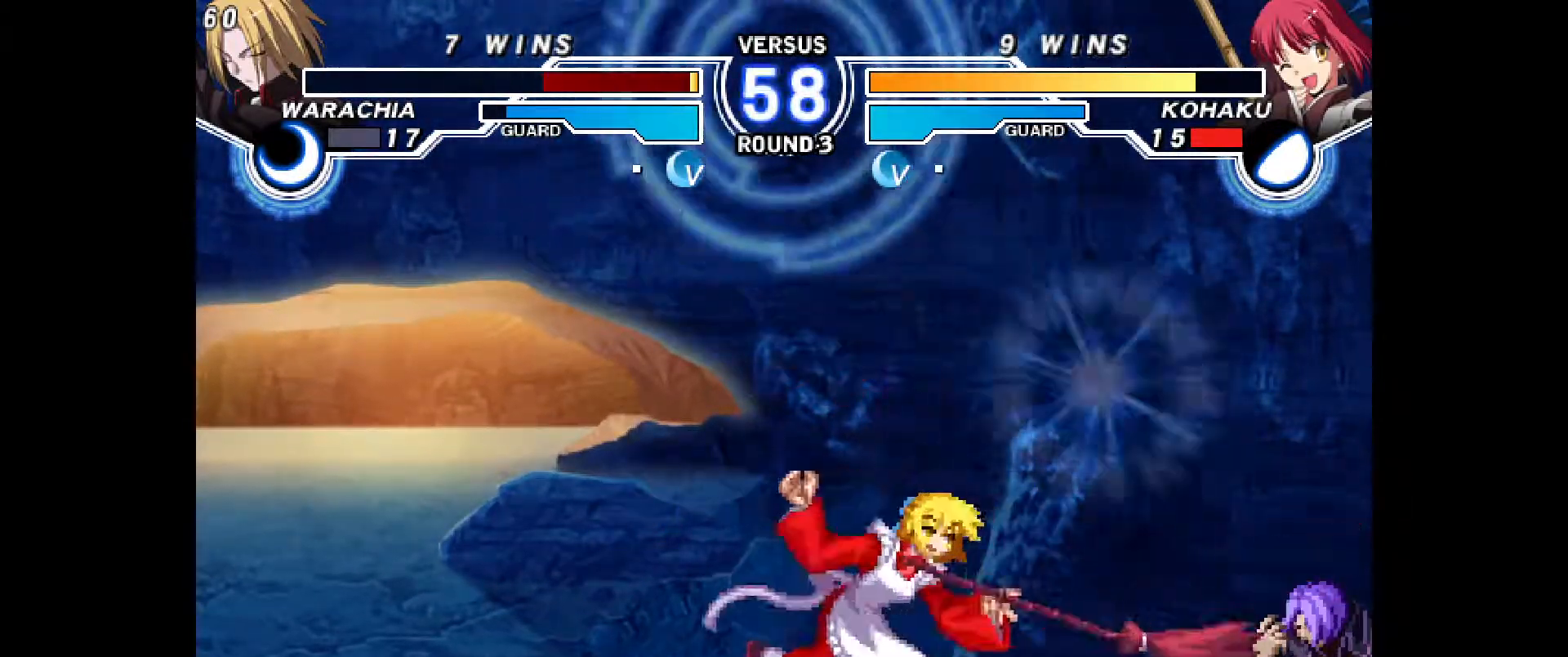
{"dt_ms": 500, "buttons": ["DPAD_LEFT"], "events": [[67, "DPAD_RIGHT", "up"], [133, "DPAD_RIGHT", "down"], [217, "DPAD_RIGHT", "up"], [233, "TOUCHPAD", "down"], [317, "TOUCHPAD", "up"], [333, "DPAD_UP", "down"], [417, "DPAD_UP", "up"], [433, "DPAD_LEFT", "down"]]}
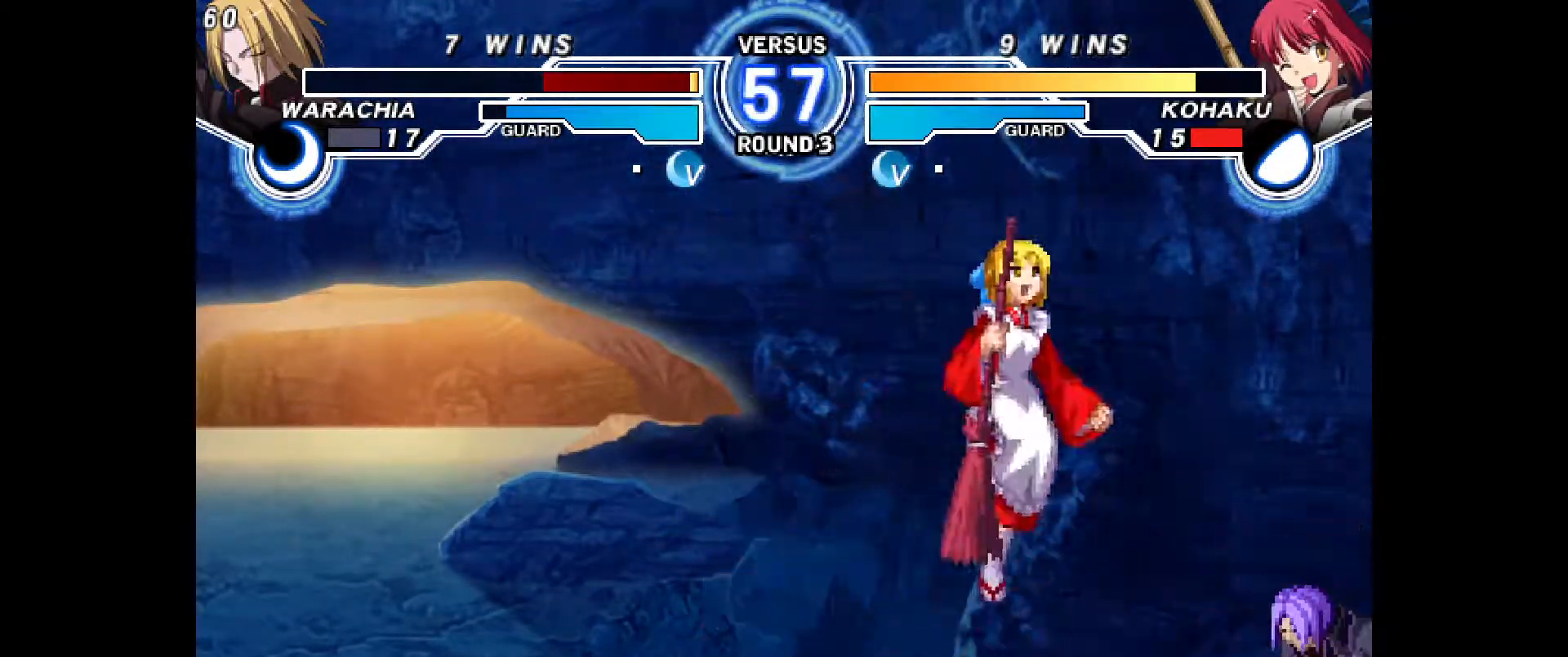
{"dt_ms": 500, "buttons": ["DPAD_UP"], "events": [[117, "DPAD_LEFT", "up"], [433, "DPAD_UP", "down"]]}
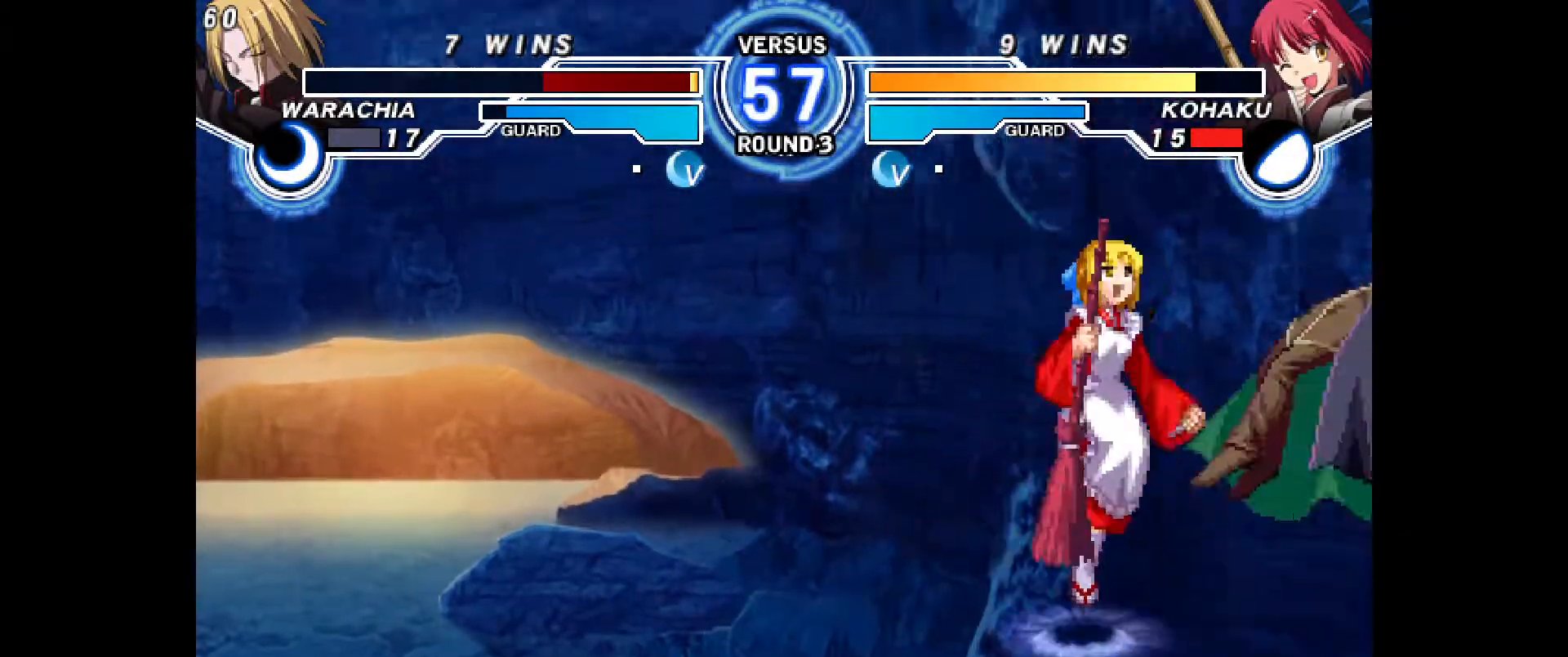
{"dt_ms": 500, "buttons": ["DPAD_LEFT"], "events": [[50, "DPAD_UP", "up"], [67, "DPAD_LEFT", "down"], [250, "CIRCLE", "down"], [467, "CIRCLE", "up"]]}
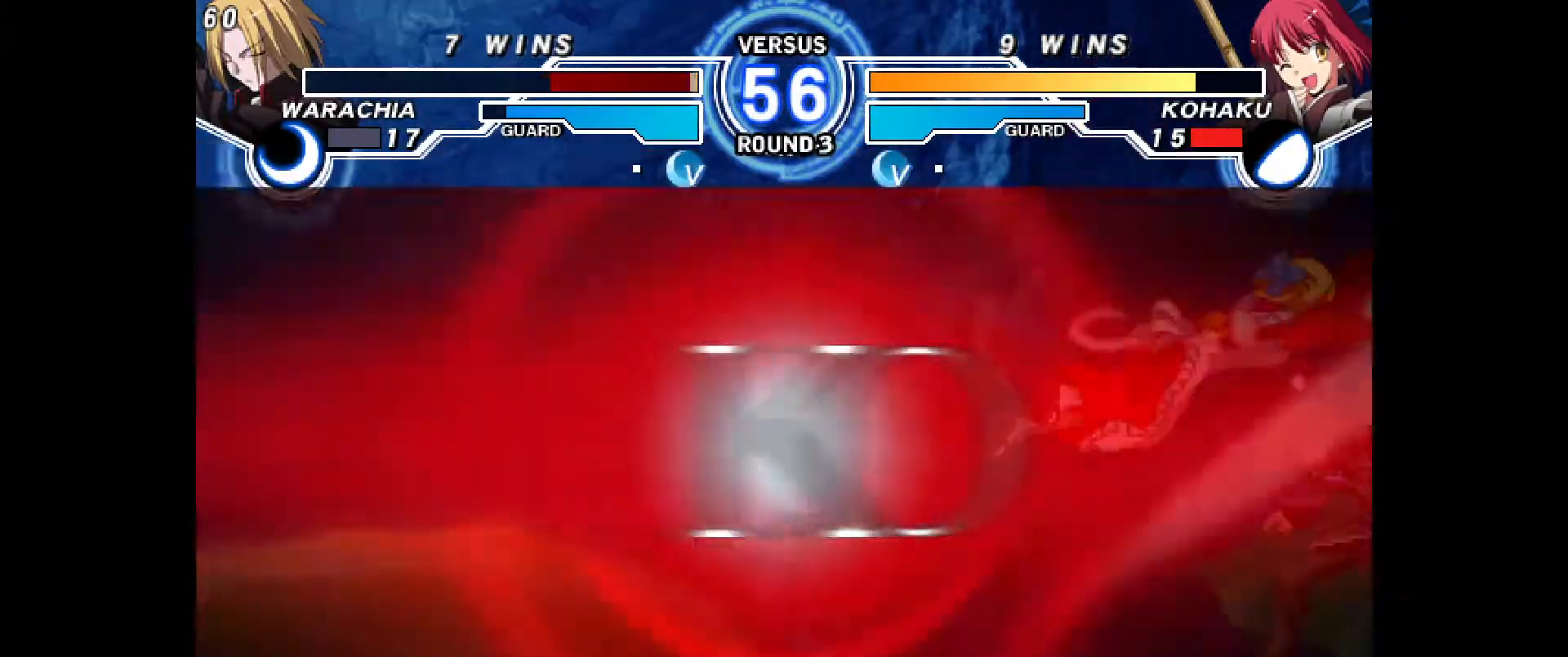
{"dt_ms": 500, "buttons": [], "events": [[50, "DPAD_LEFT", "up"]]}
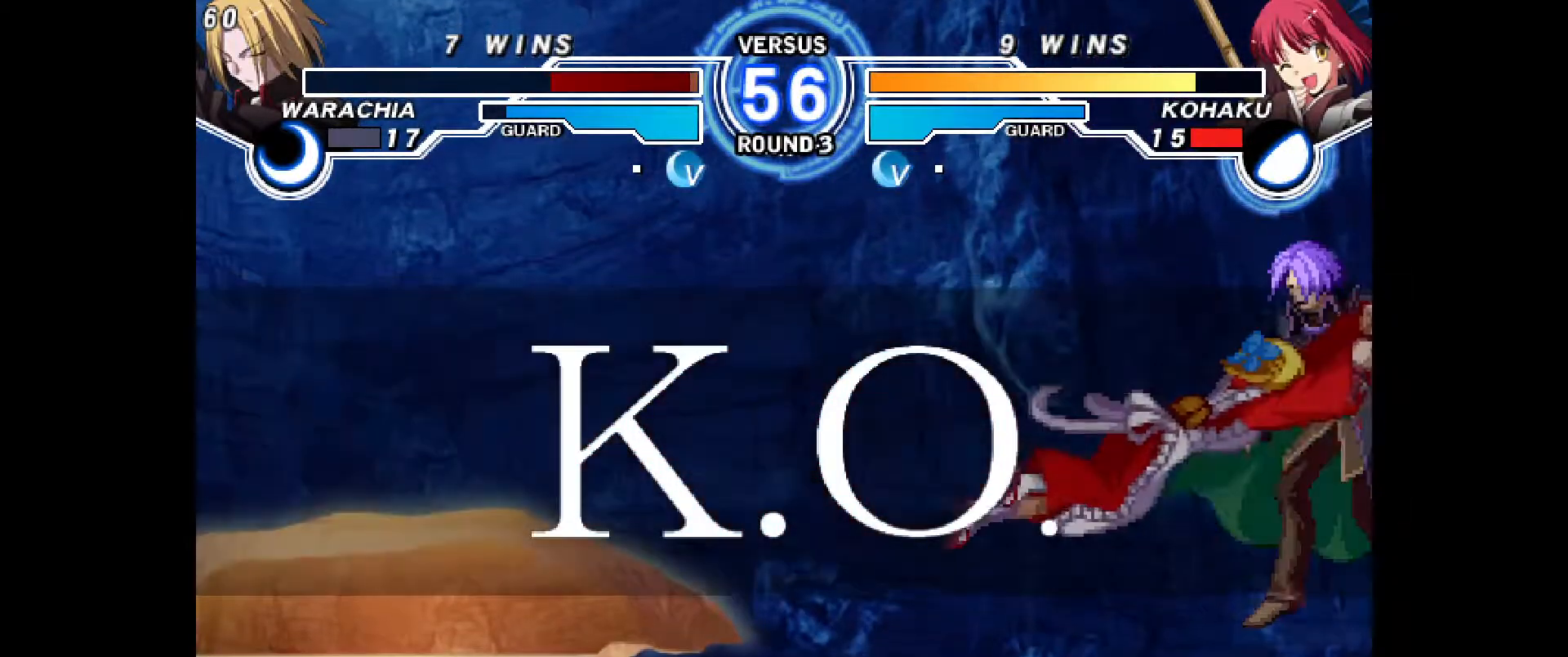
{"dt_ms": 500, "buttons": [], "events": []}
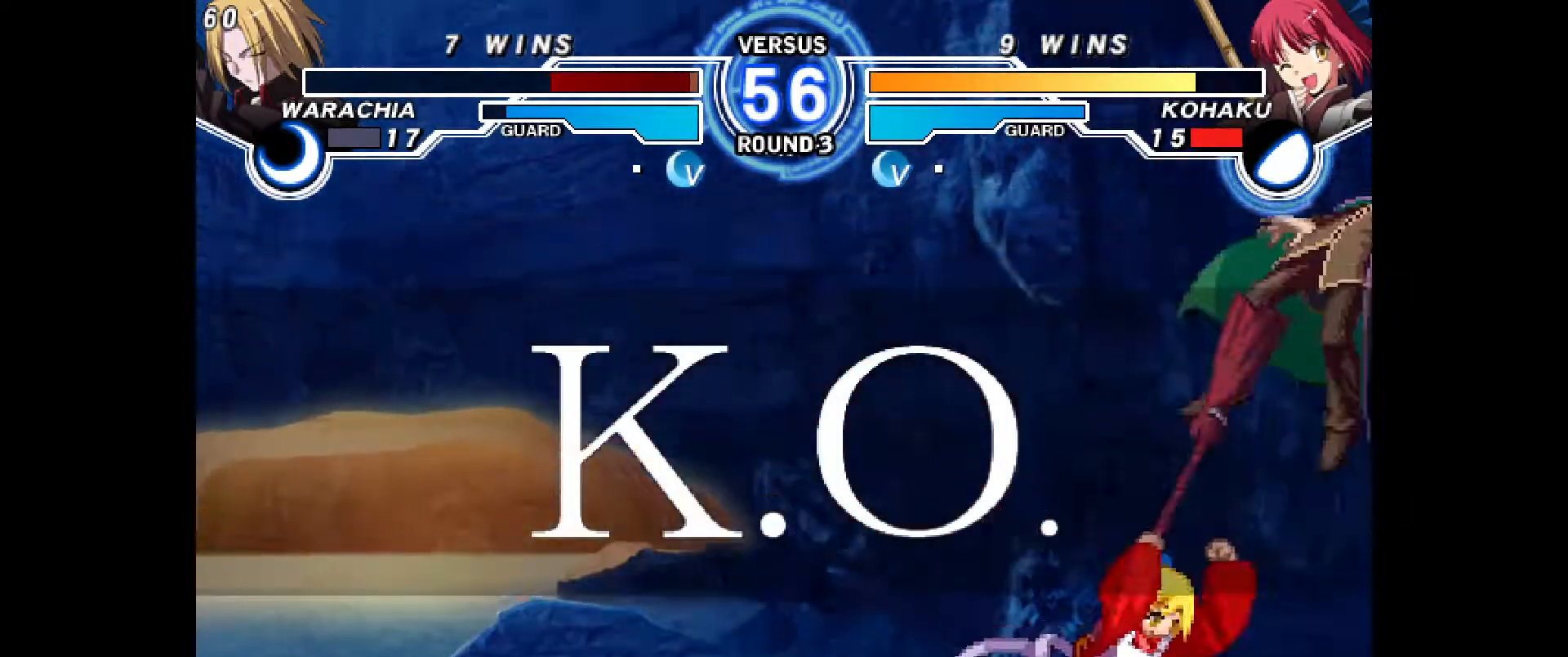
{"dt_ms": 500, "buttons": [], "events": []}
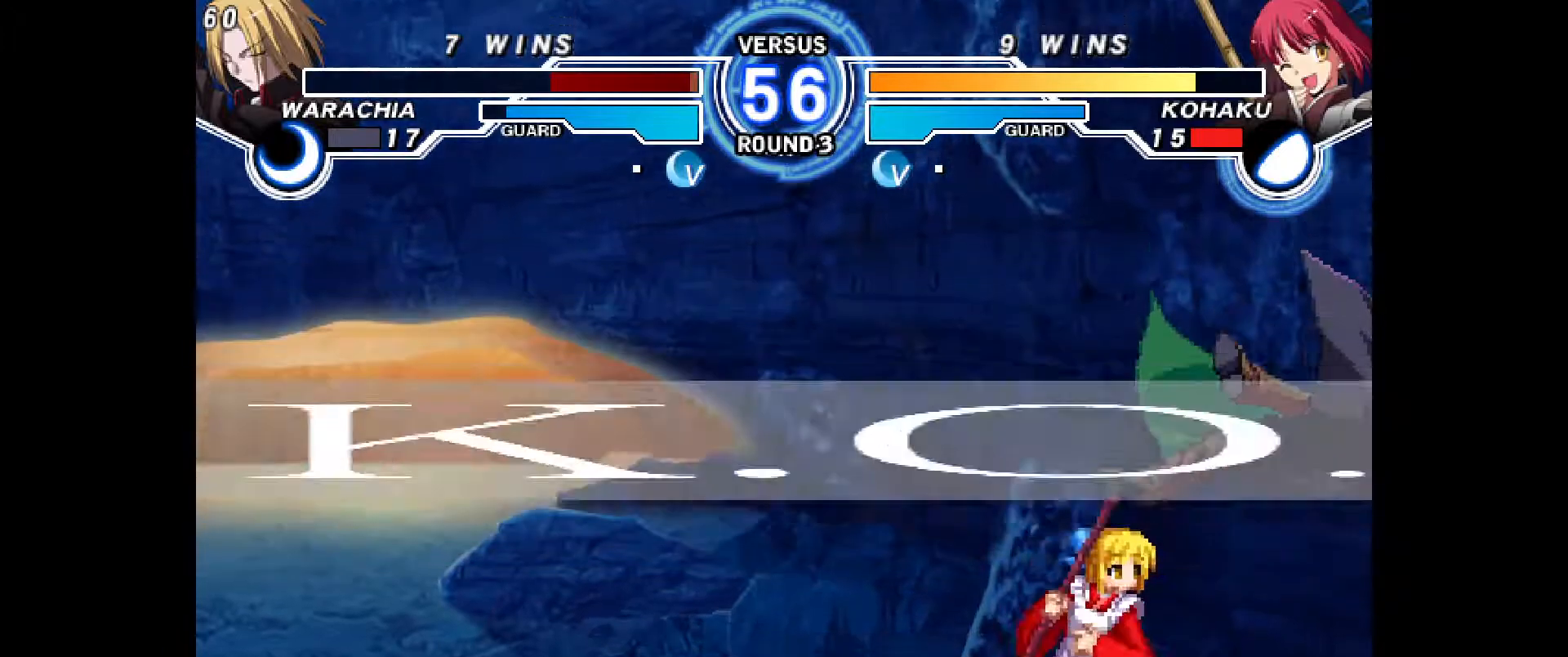
{"dt_ms": 500, "buttons": [], "events": []}
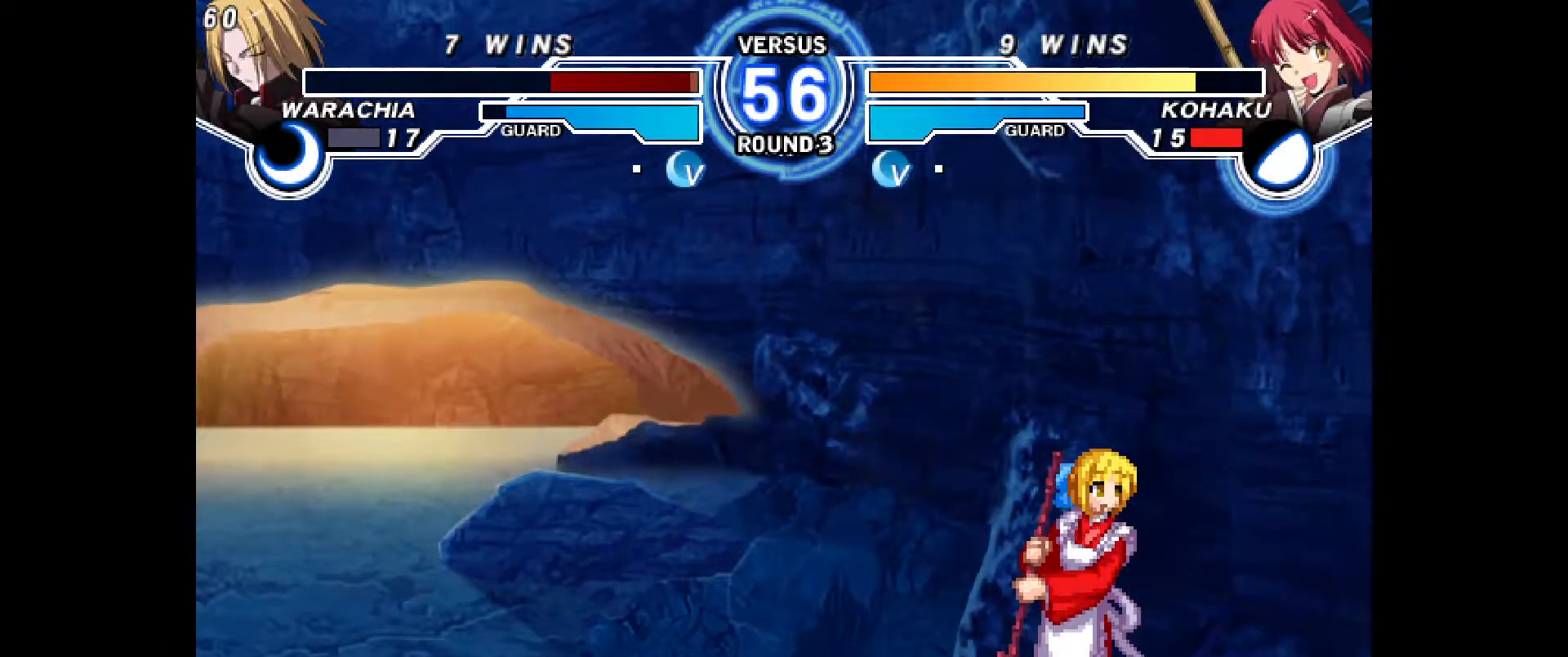
{"dt_ms": 500, "buttons": [], "events": []}
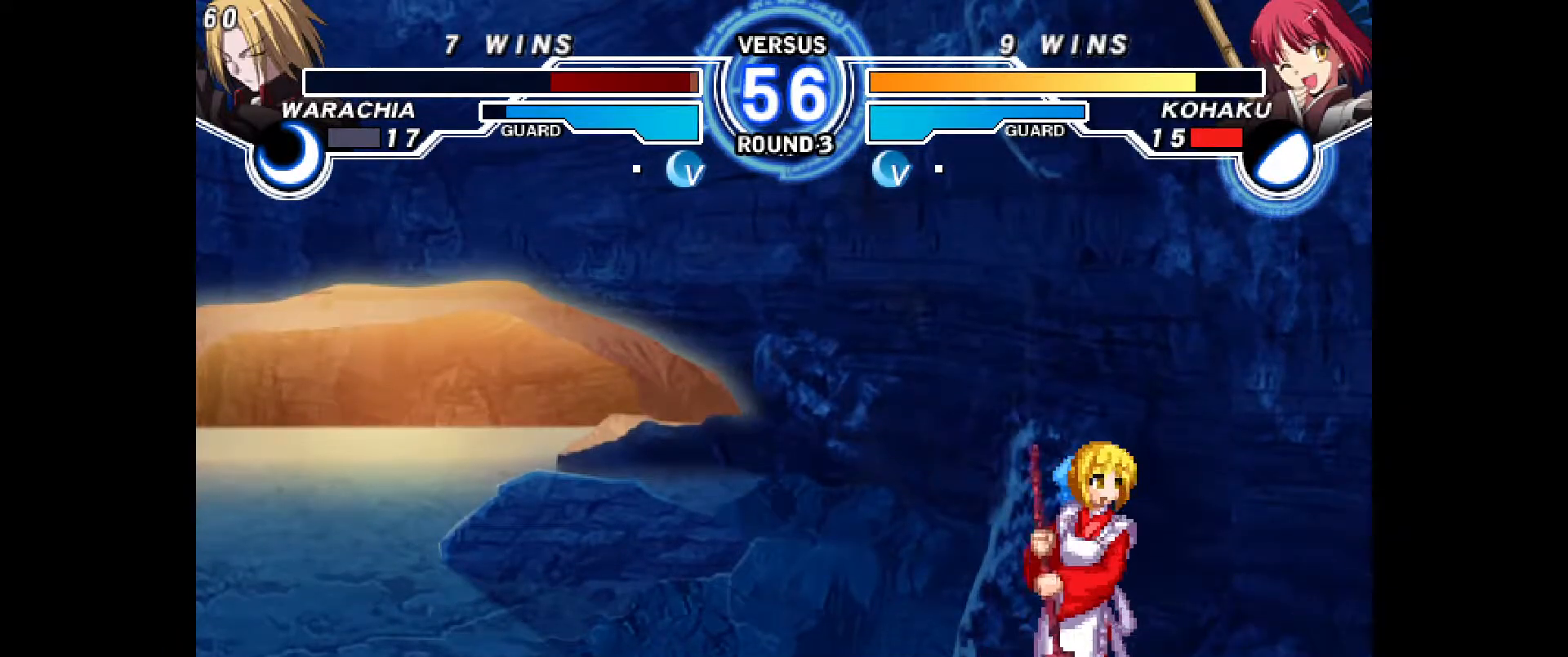
{"dt_ms": 500, "buttons": [], "events": []}
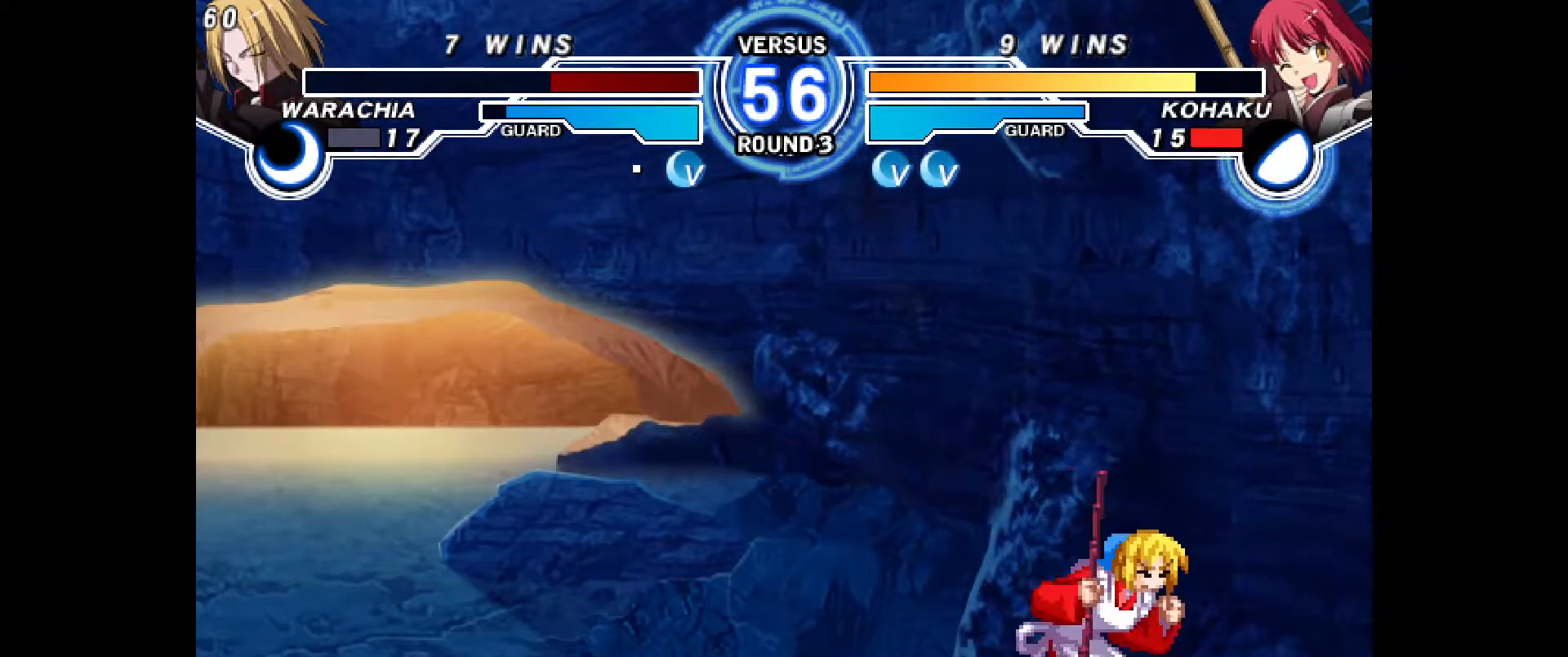
{"dt_ms": 500, "buttons": [], "events": [[350, "CROSS", "down"], [467, "CROSS", "up"]]}
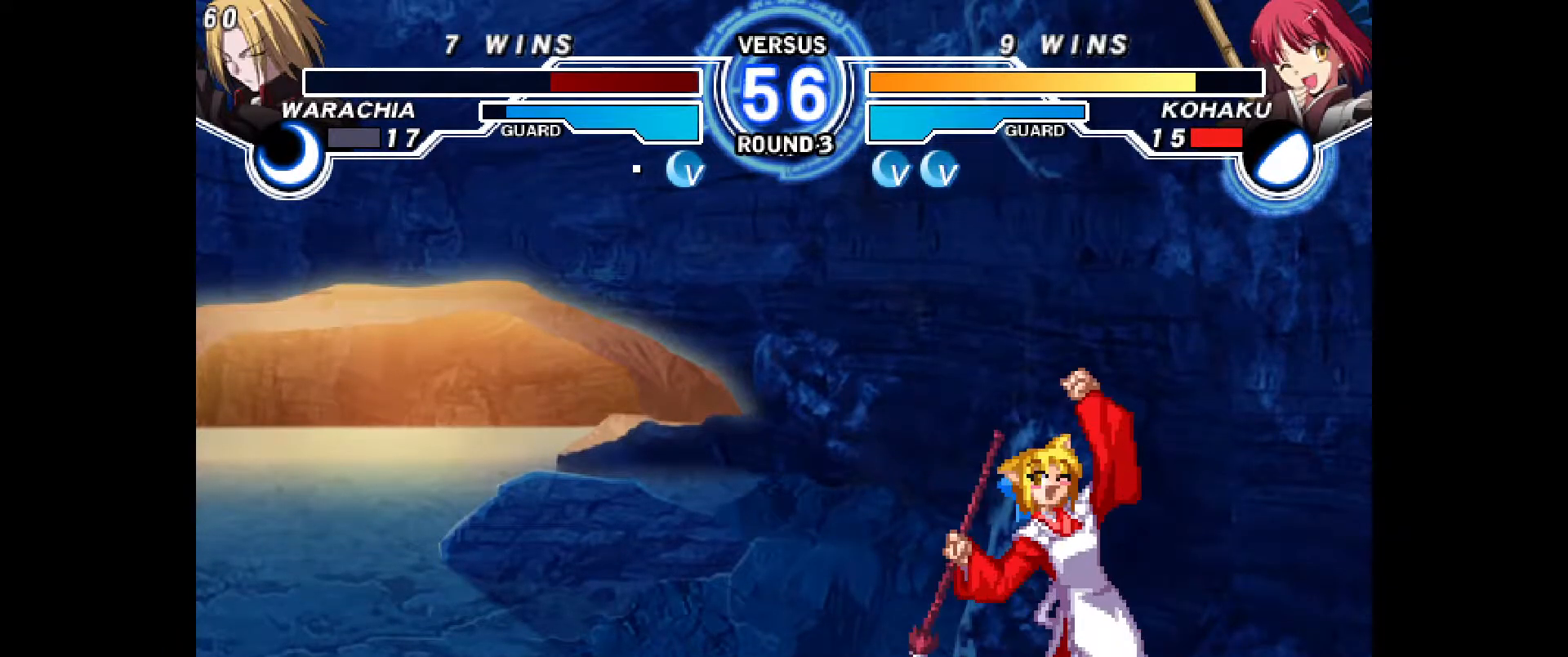
{"dt_ms": 500, "buttons": [], "events": []}
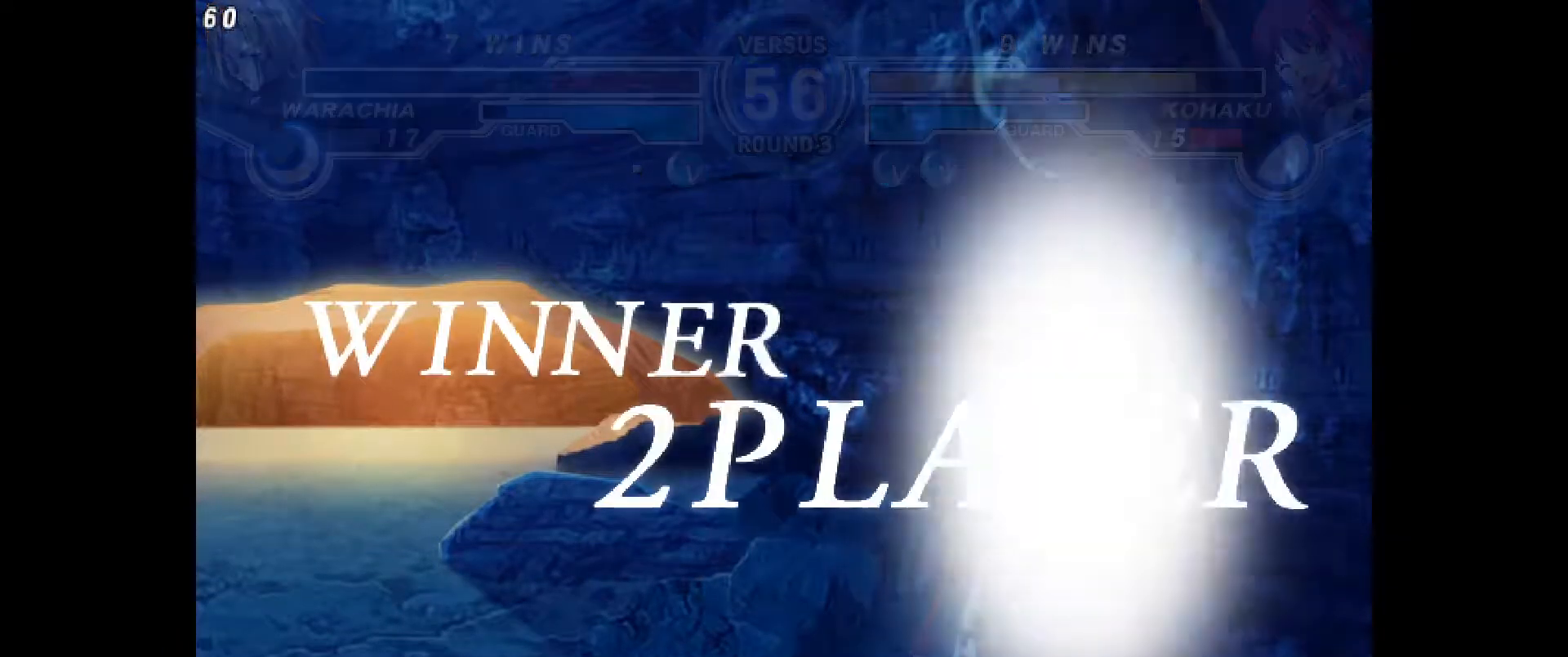
{"dt_ms": 500, "buttons": [], "events": []}
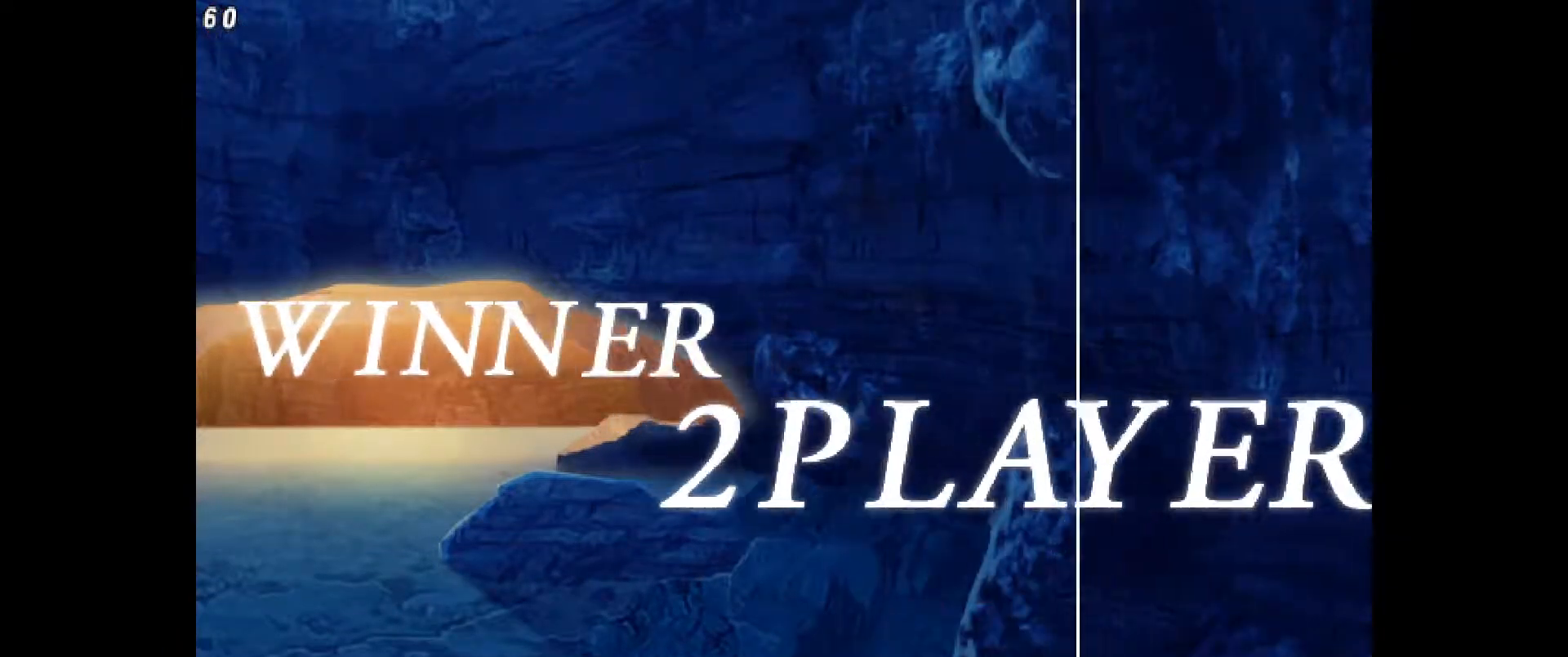
{"dt_ms": 500, "buttons": [], "events": [[83, "CROSS", "down"], [200, "CROSS", "up"]]}
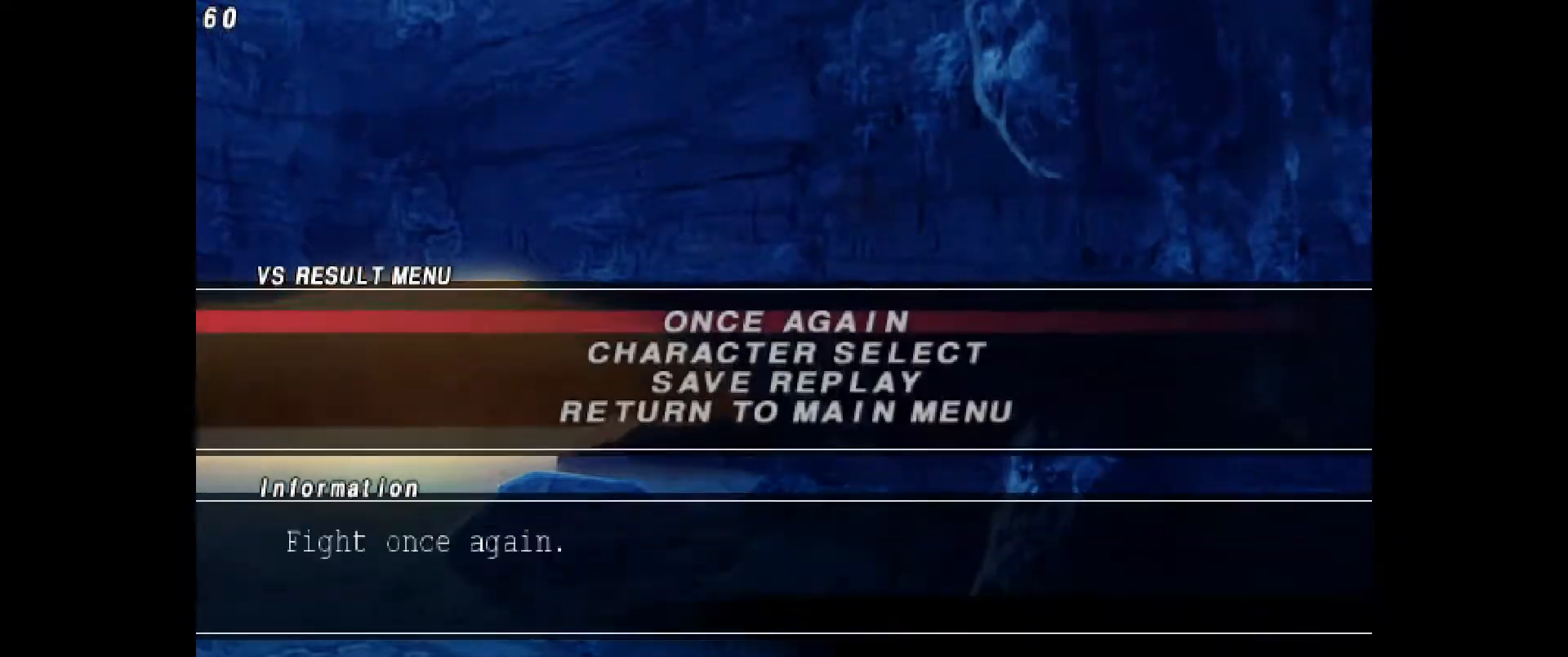
{"dt_ms": 500, "buttons": [], "events": []}
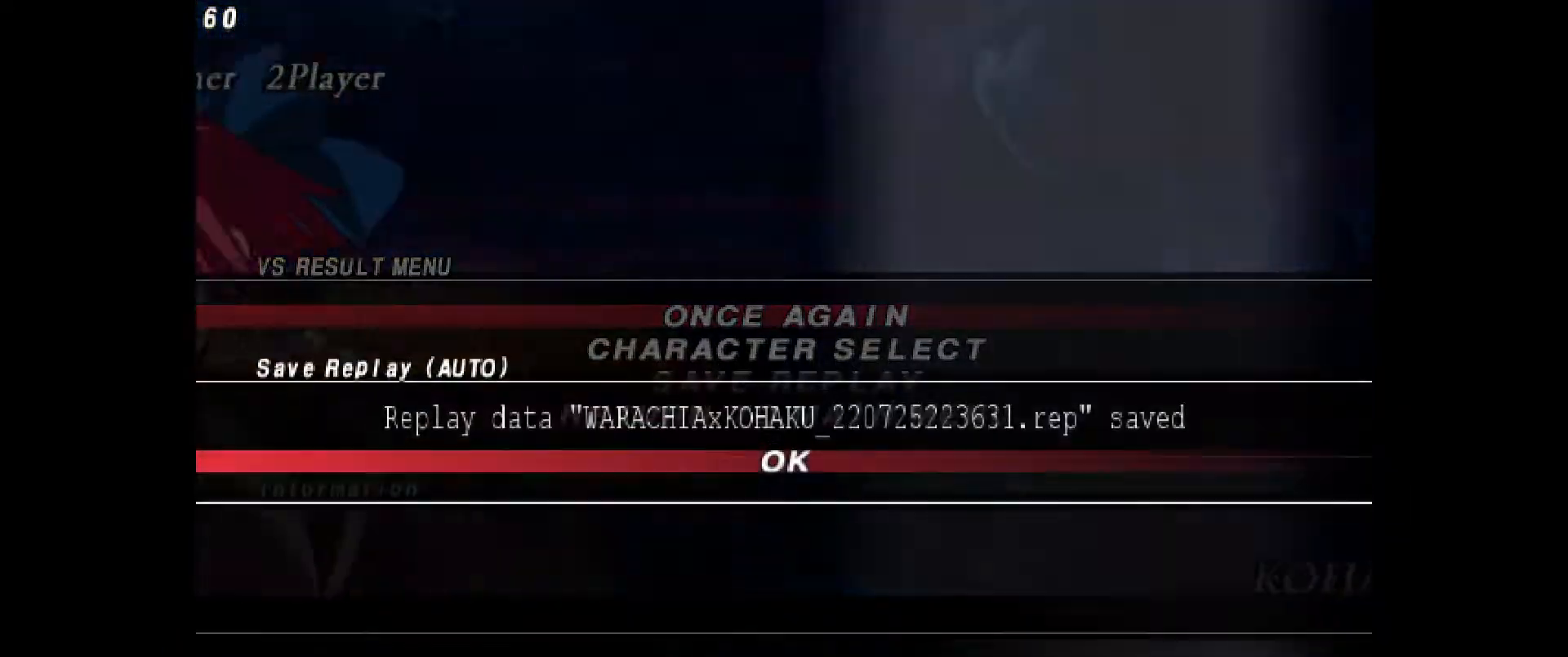
{"dt_ms": 500, "buttons": [], "events": [[250, "CROSS", "down"], [333, "CROSS", "up"]]}